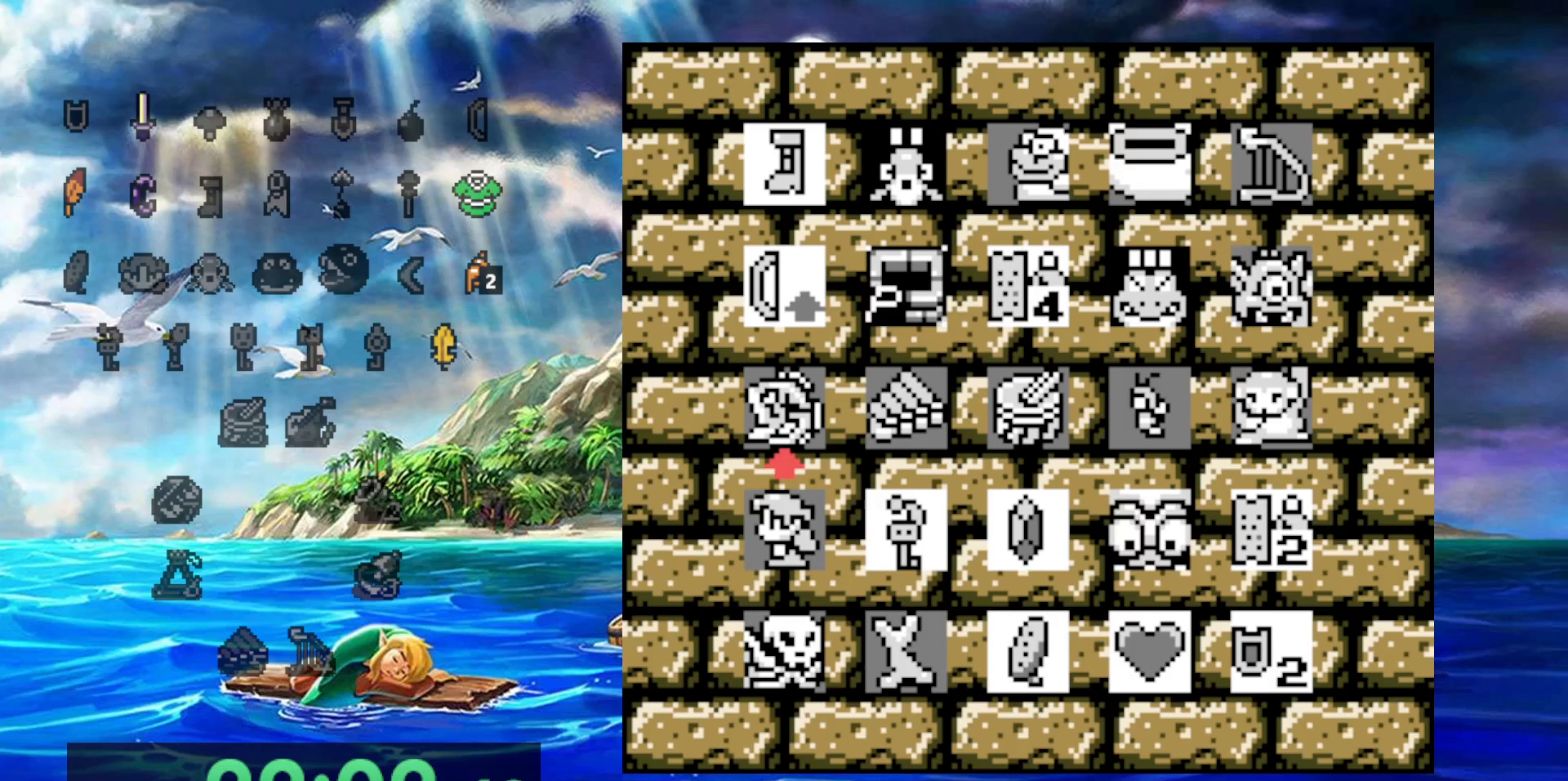
Gameplay with a controller (Nintendo layout); each line is a JSON object with the inputs held at the frame after it. "events" lists button and stick changes between this image and that frame as [ms after this image, input, new state], when the widget could be followed in between. Not read: A DPAD_DOWN DPAD_LEFT L3 R3.
{"buttons": [], "events": [[333, "DPAD_RIGHT", "down"], [467, "DPAD_RIGHT", "up"]]}
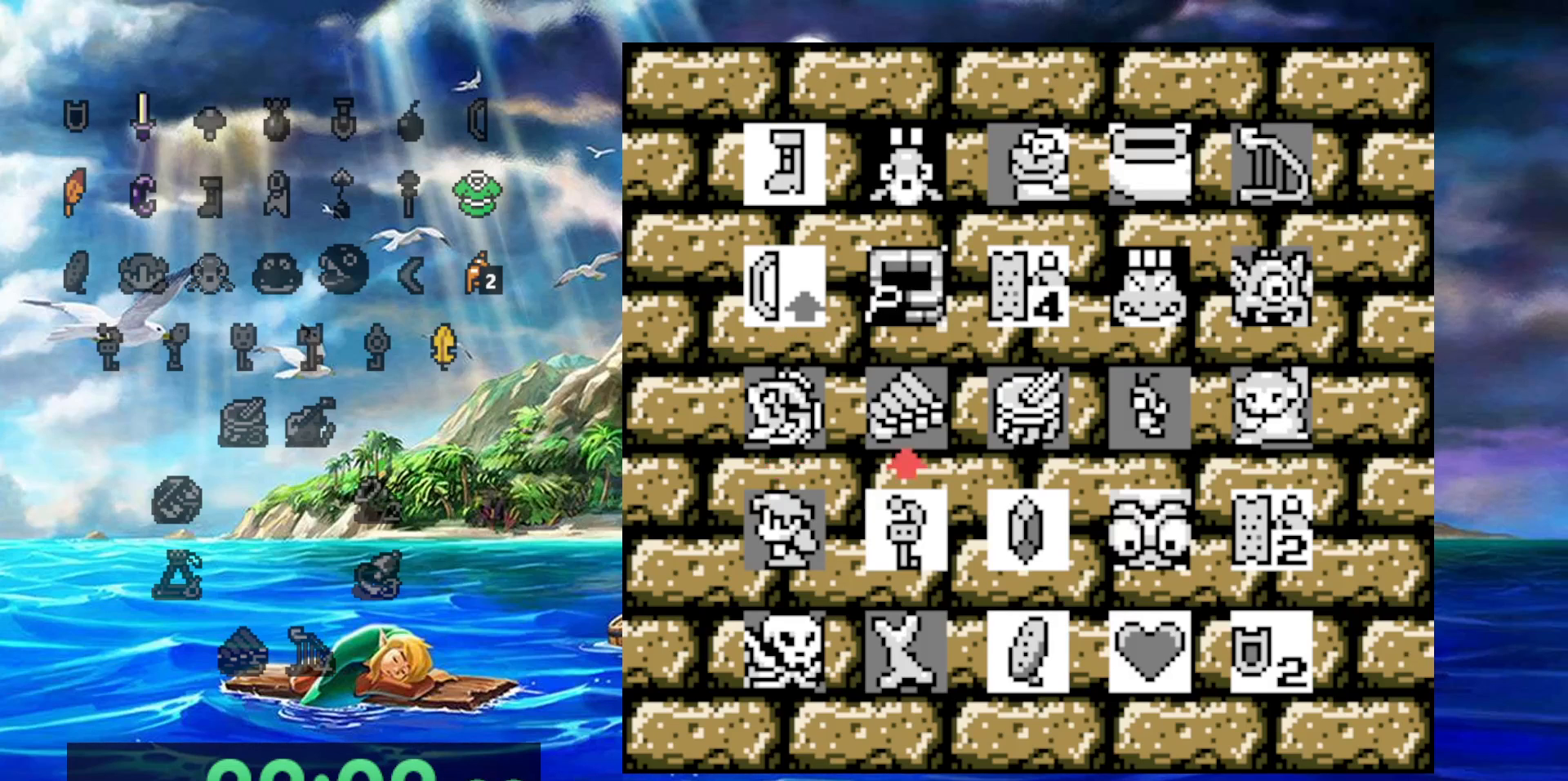
{"buttons": [], "events": [[33, "DPAD_RIGHT", "down"], [133, "DPAD_RIGHT", "up"]]}
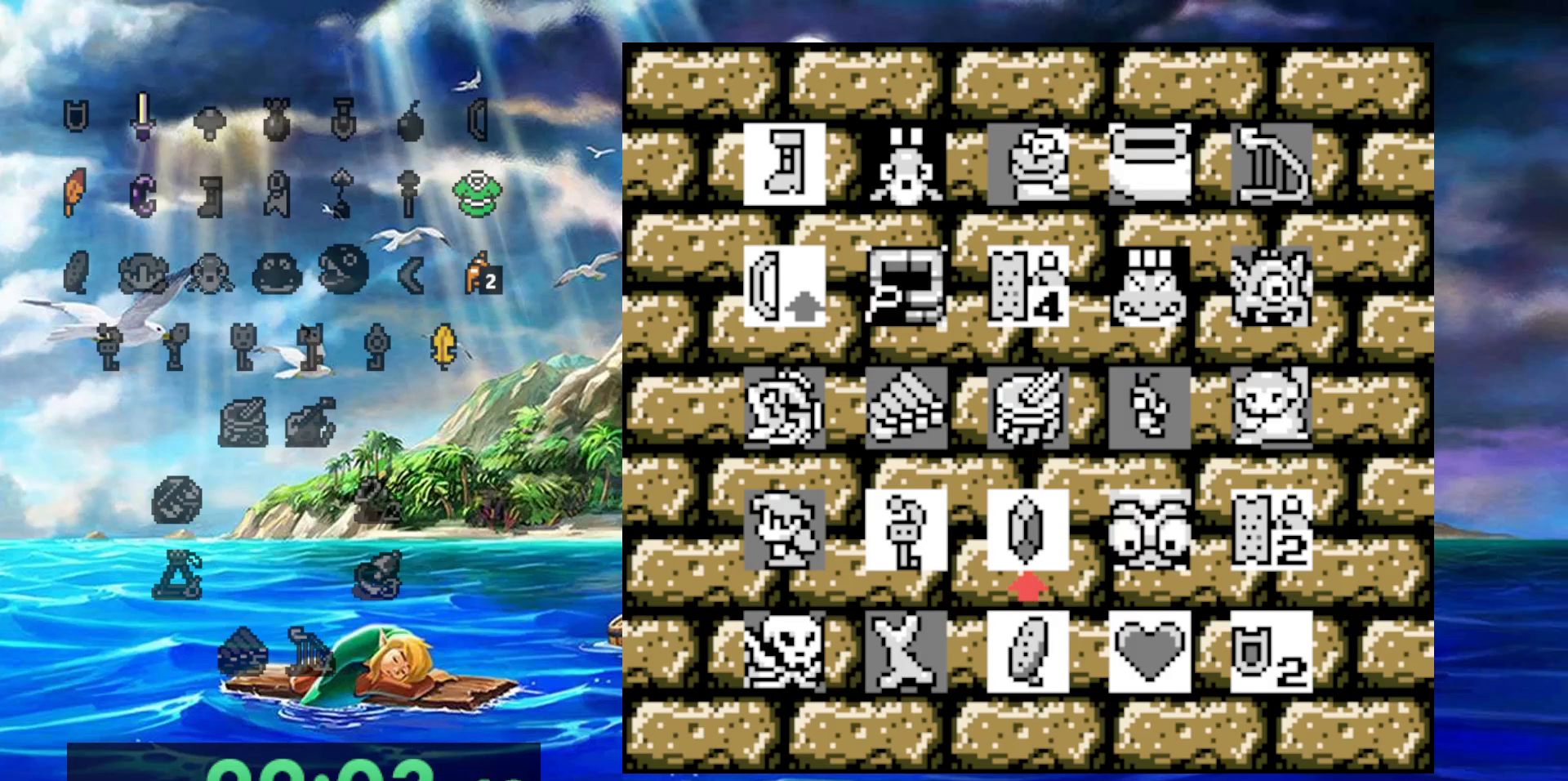
{"buttons": [], "events": []}
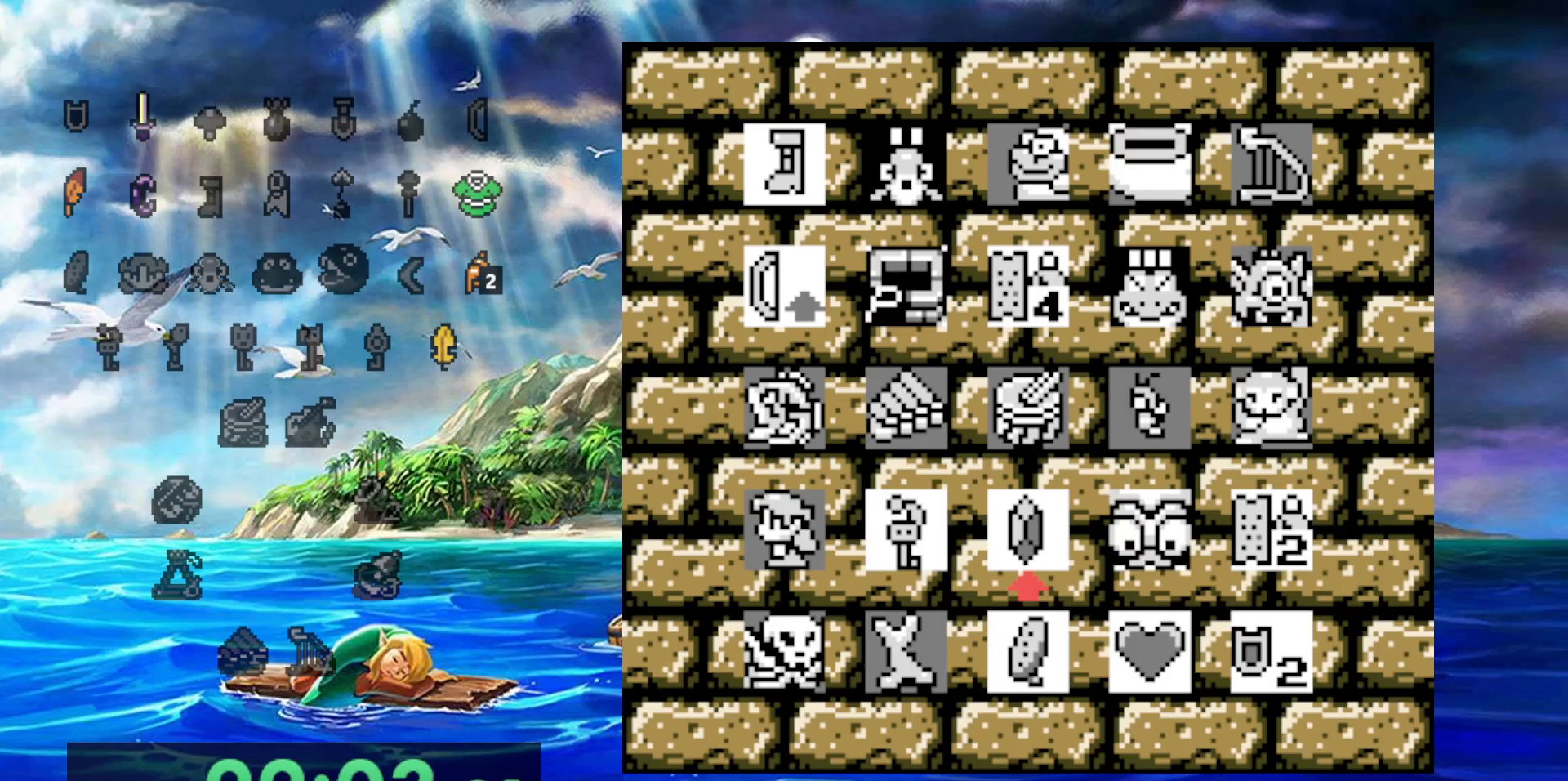
{"buttons": [], "events": []}
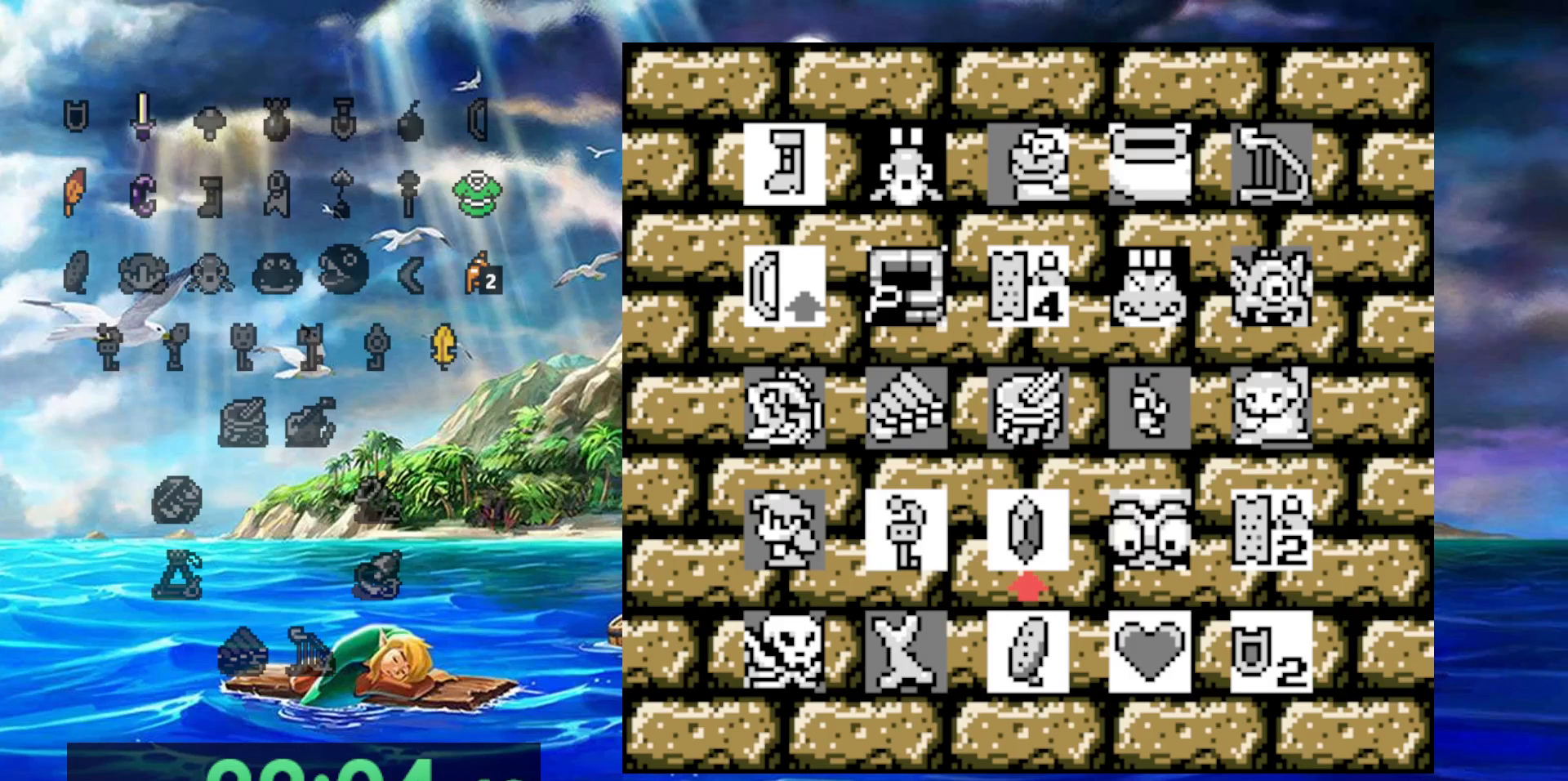
{"buttons": ["DPAD_RIGHT"], "events": [[500, "DPAD_RIGHT", "down"]]}
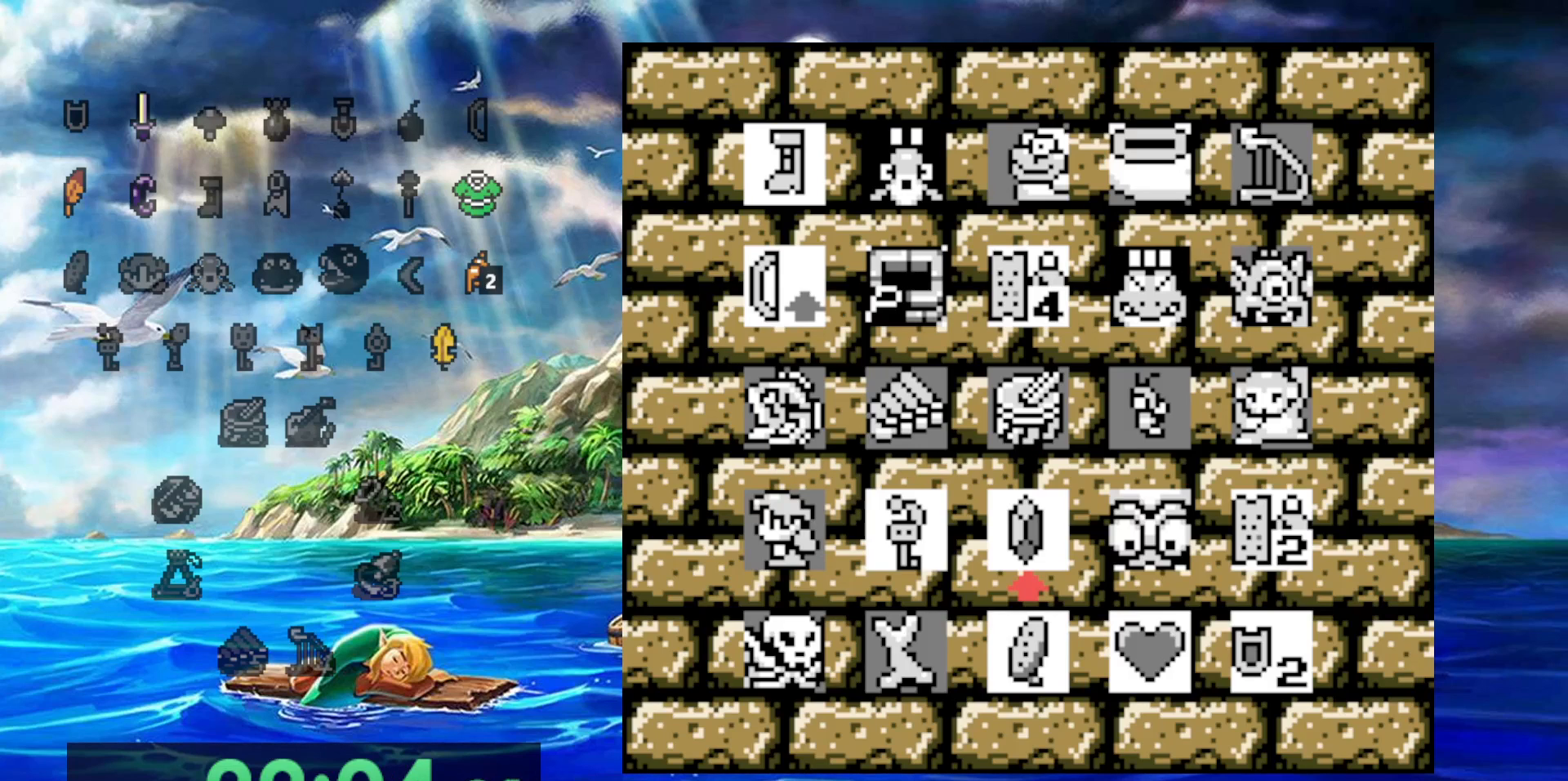
{"buttons": [], "events": [[117, "DPAD_RIGHT", "up"], [267, "DPAD_UP", "down"], [417, "DPAD_UP", "up"]]}
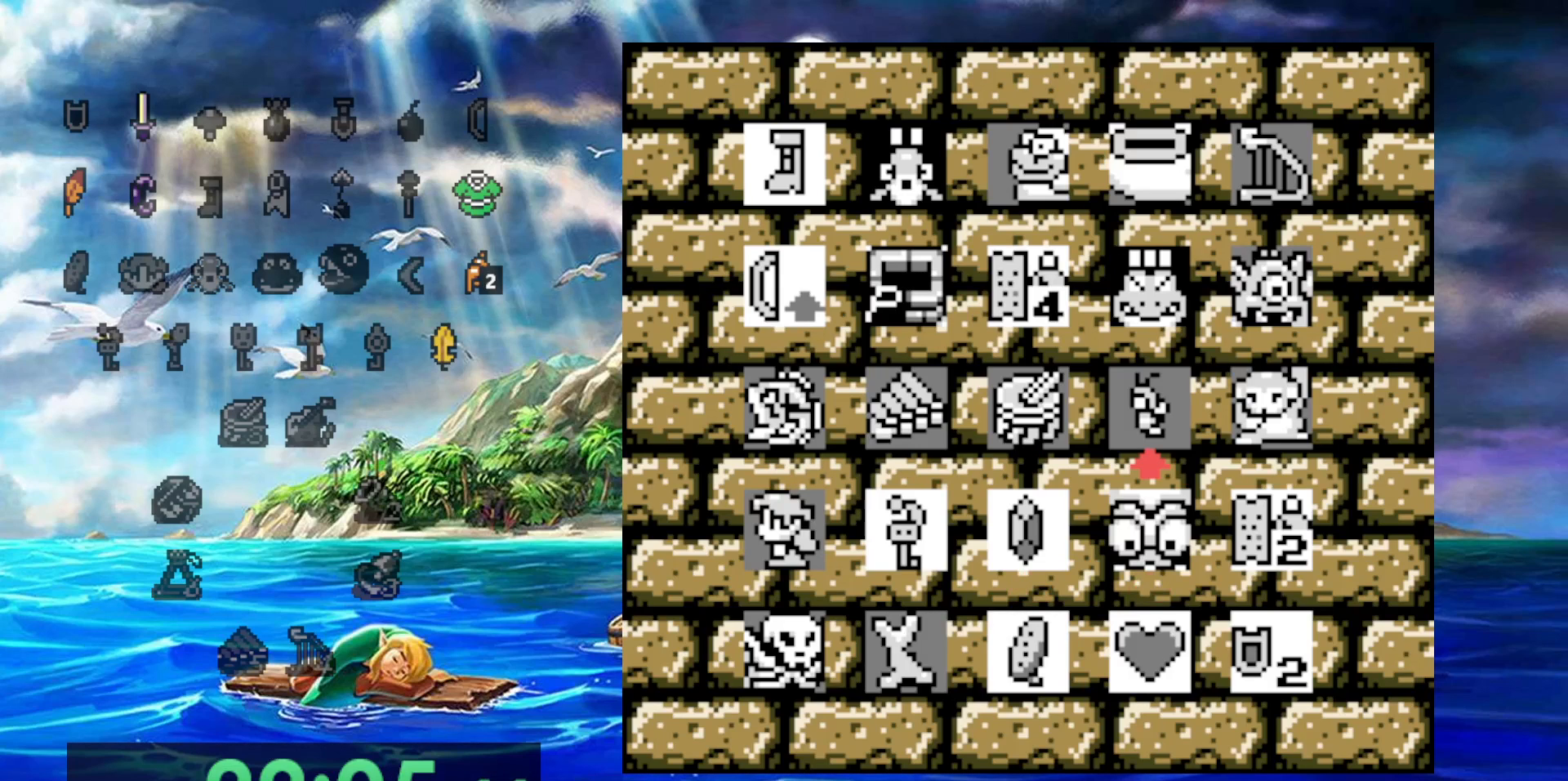
{"buttons": [], "events": []}
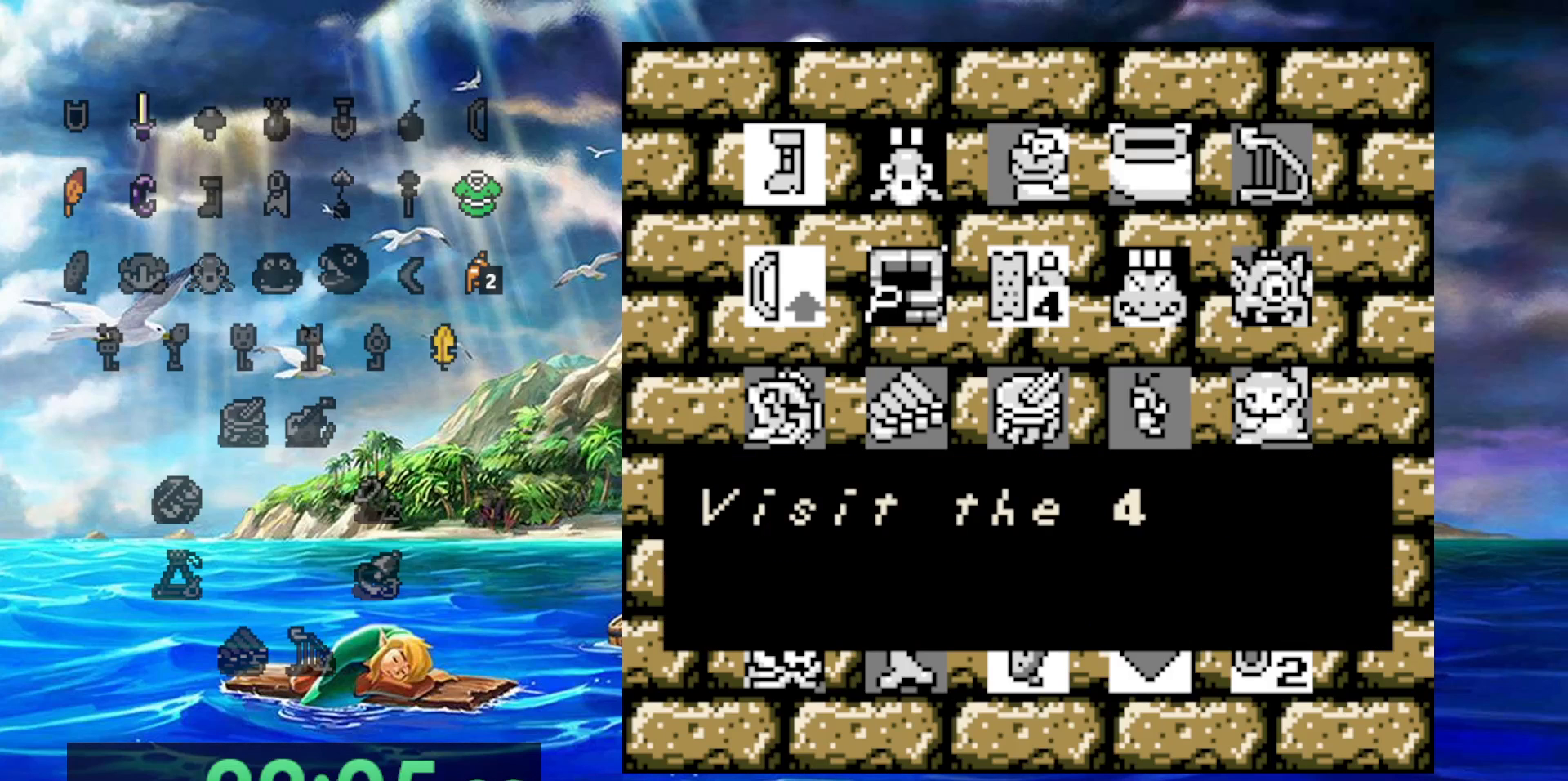
{"buttons": [], "events": []}
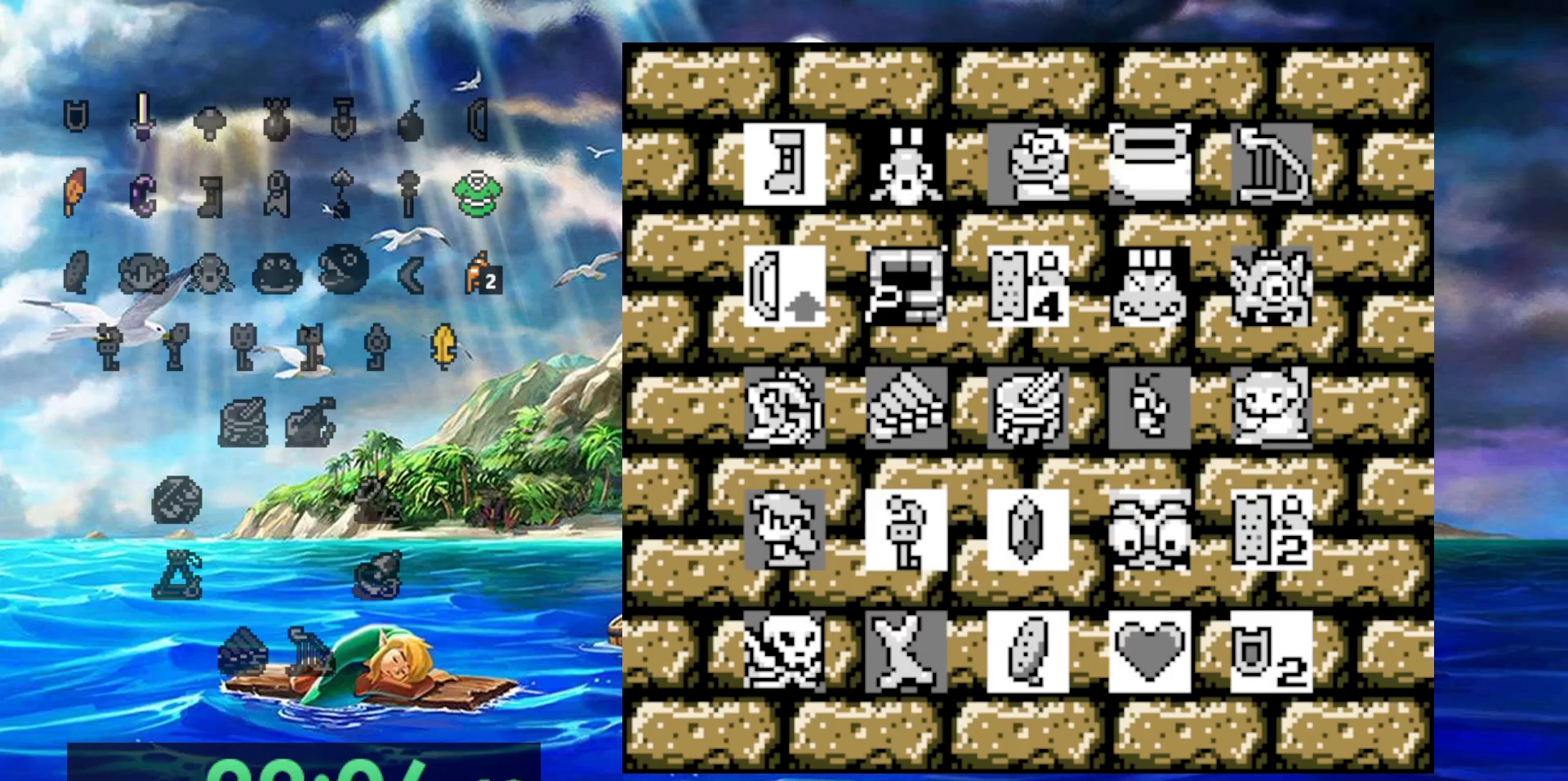
{"buttons": [], "events": []}
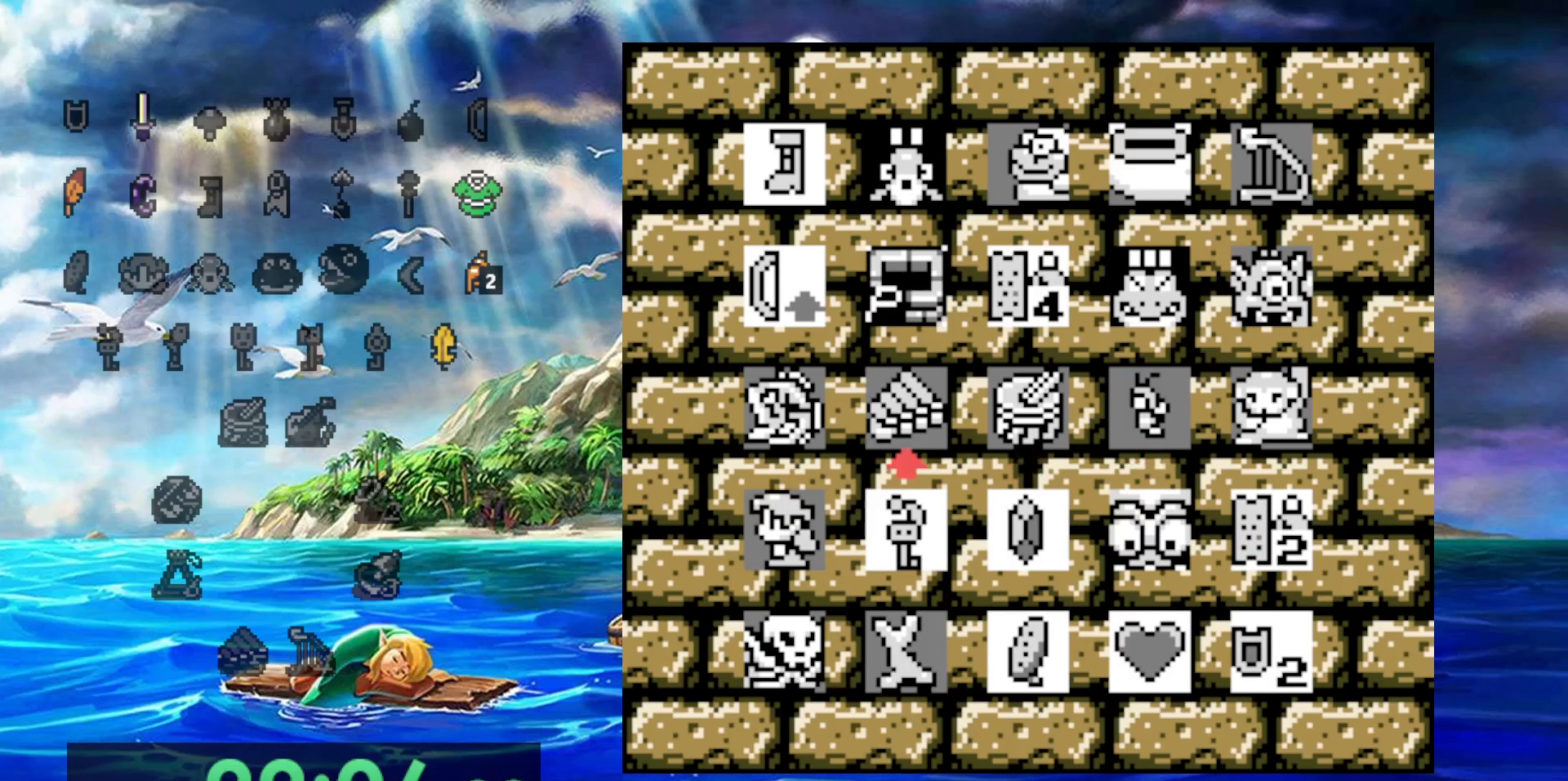
{"buttons": [], "events": []}
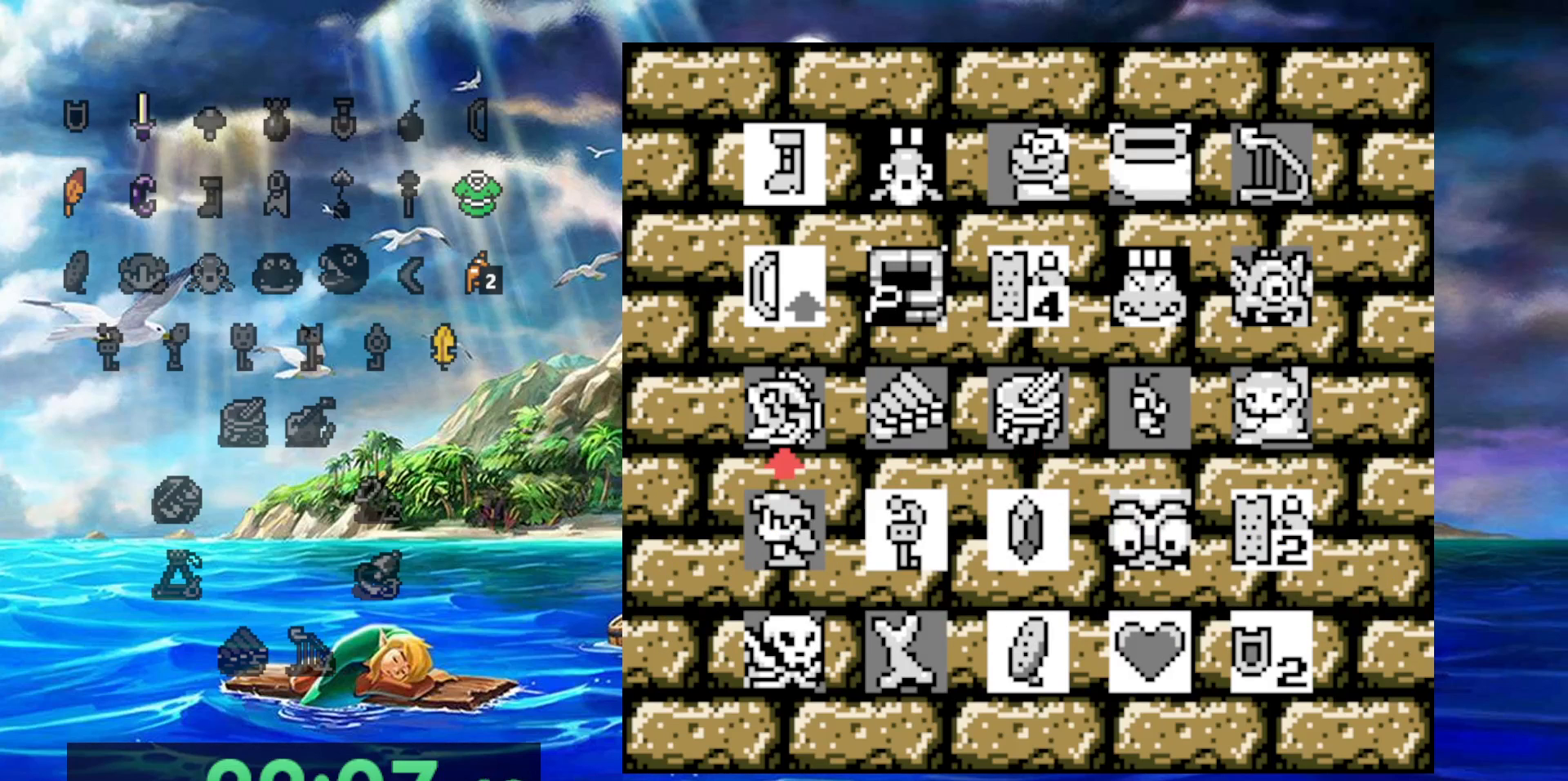
{"buttons": [], "events": []}
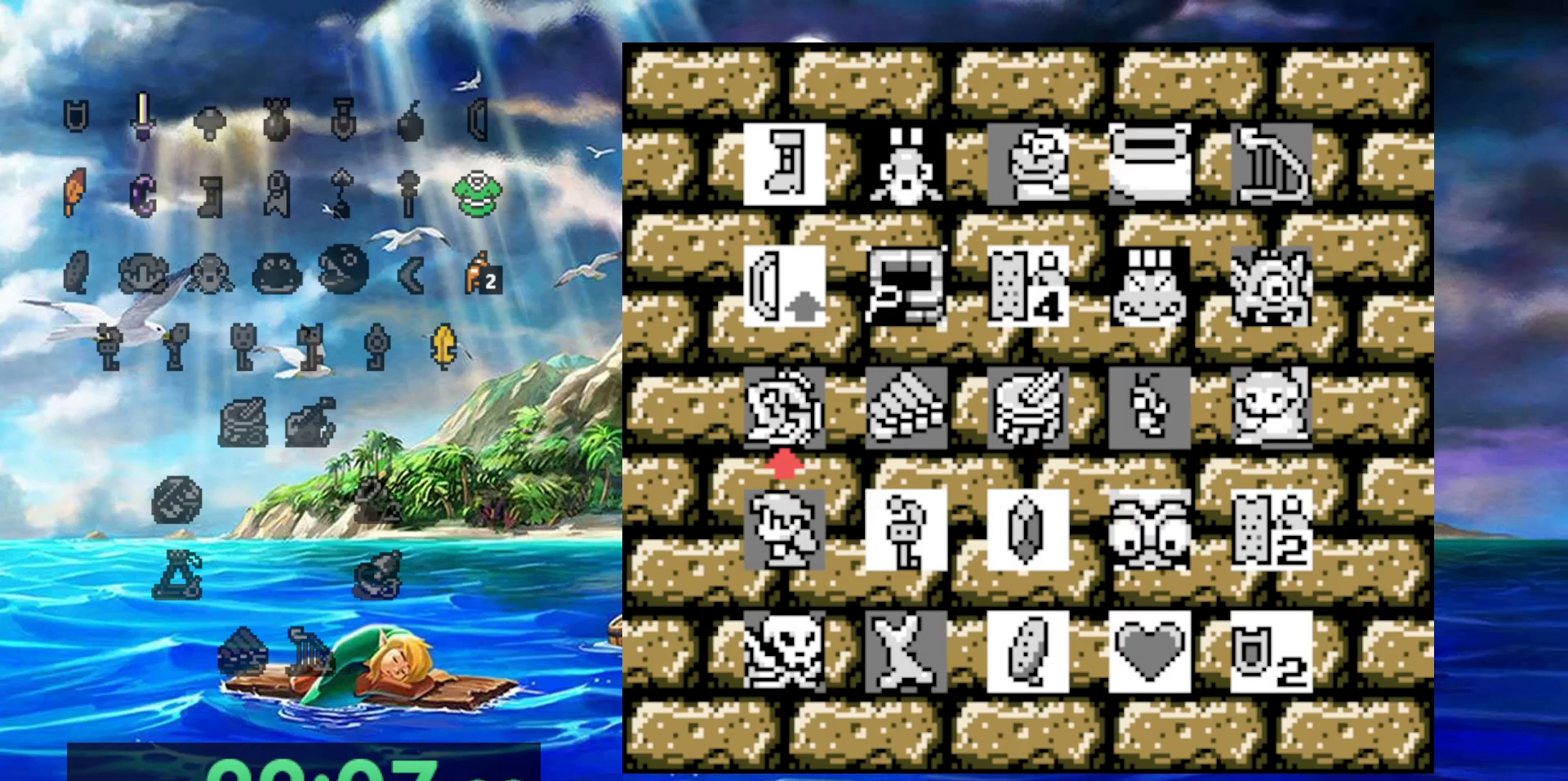
{"buttons": [], "events": []}
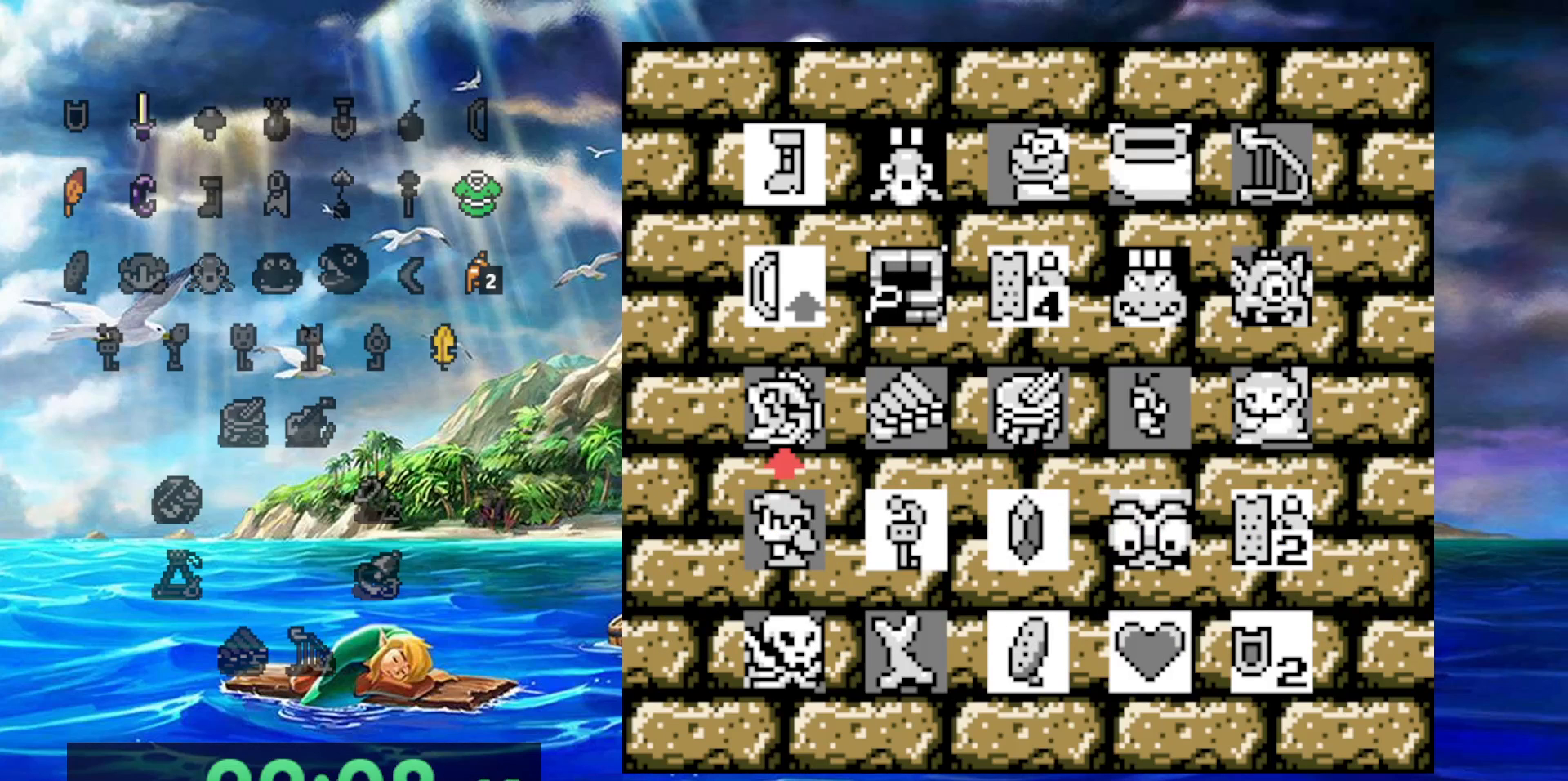
{"buttons": ["DPAD_RIGHT"], "events": [[400, "DPAD_RIGHT", "down"]]}
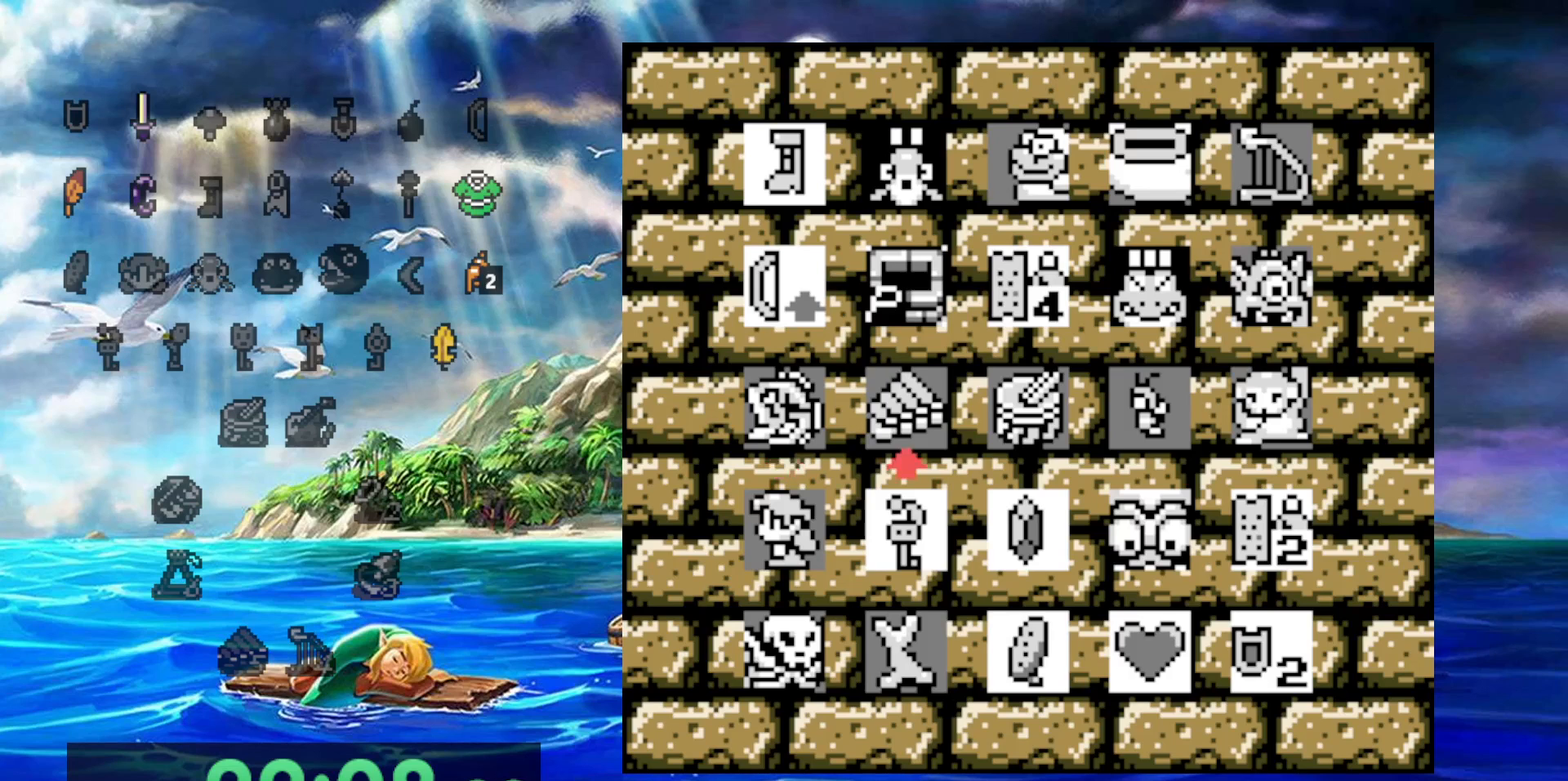
{"buttons": [], "events": [[33, "DPAD_RIGHT", "up"], [100, "DPAD_RIGHT", "down"], [367, "DPAD_RIGHT", "up"]]}
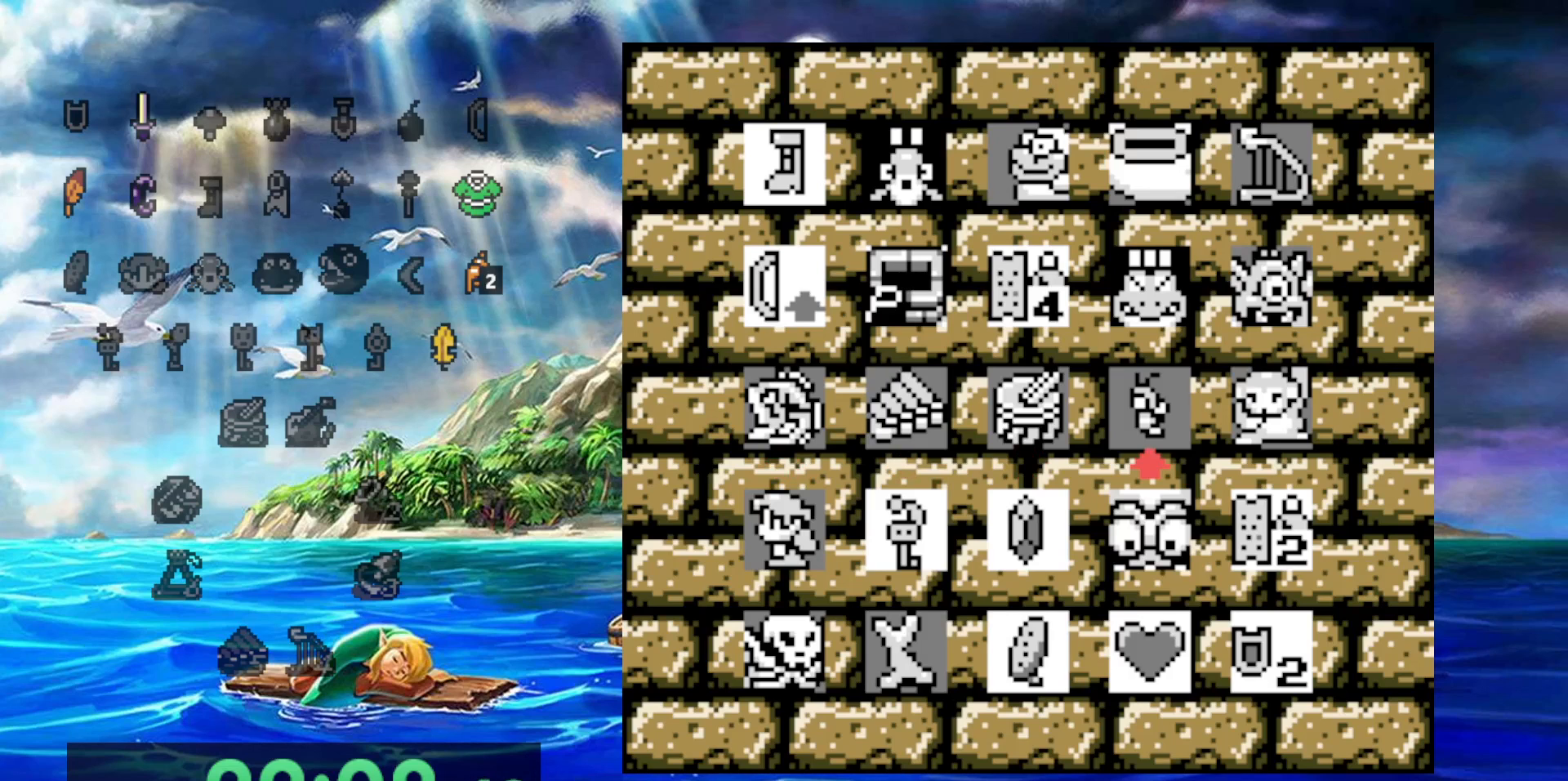
{"buttons": [], "events": [[33, "DPAD_RIGHT", "down"], [167, "DPAD_RIGHT", "up"]]}
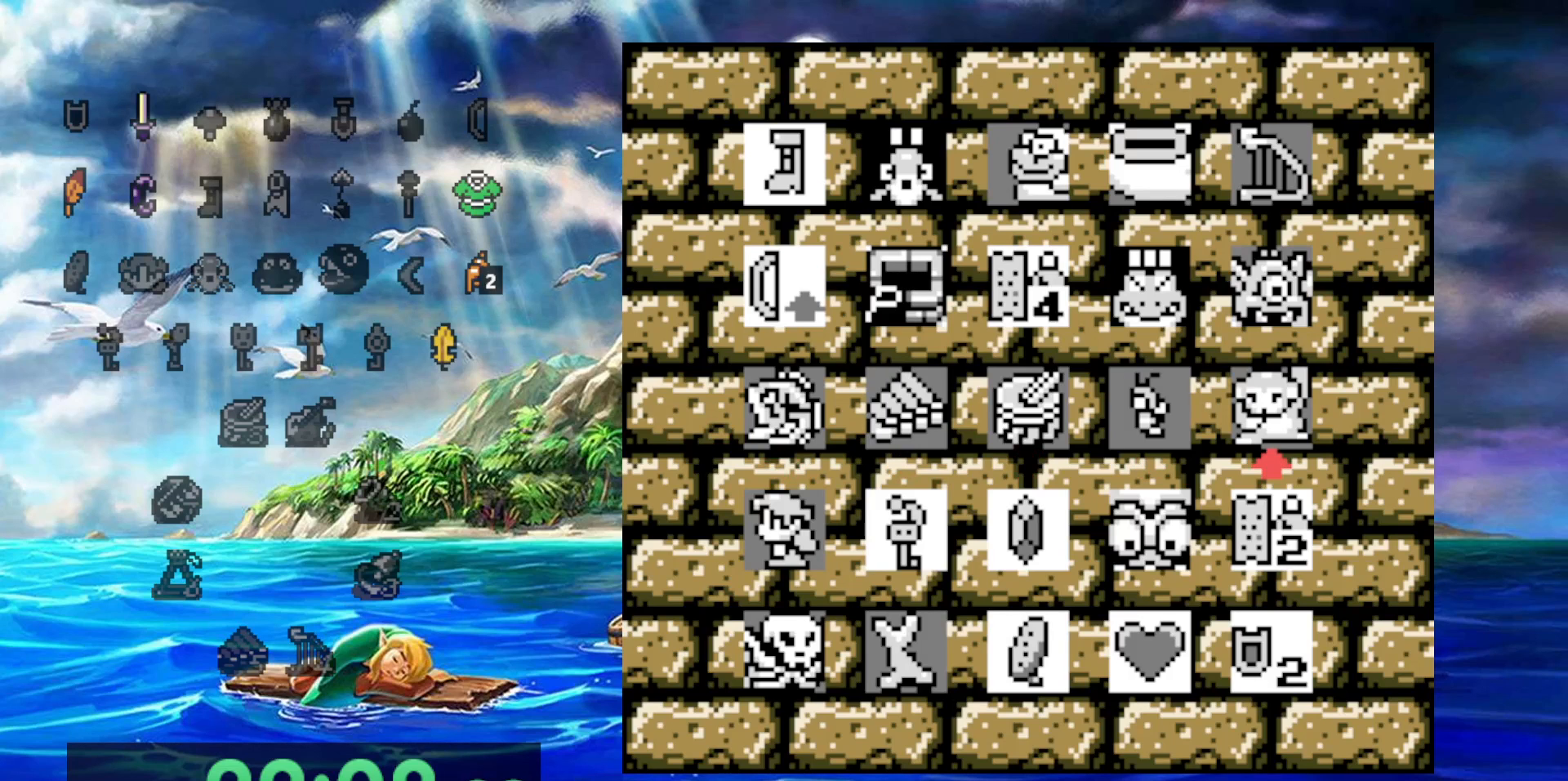
{"buttons": [], "events": []}
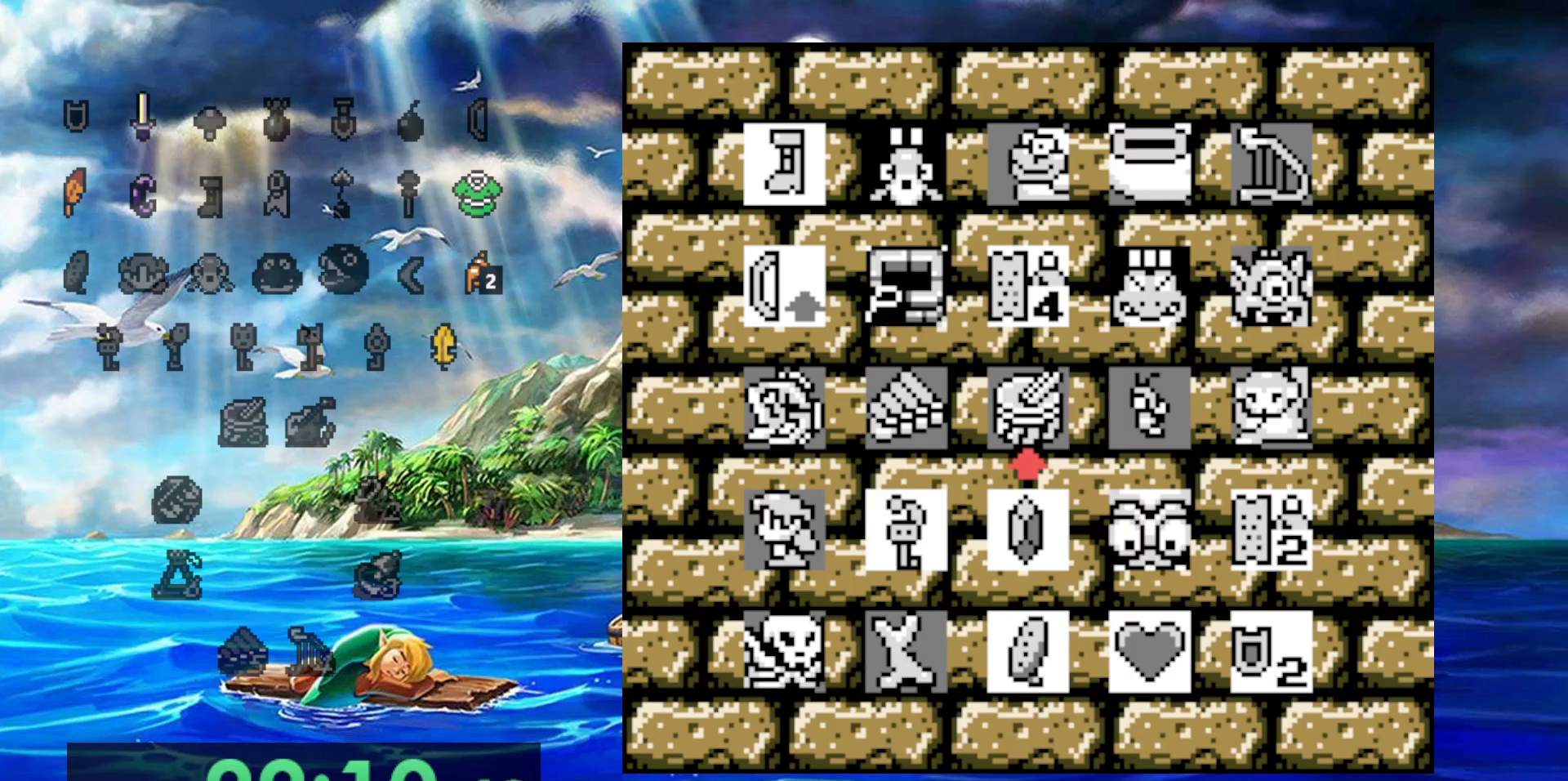
{"buttons": [], "events": []}
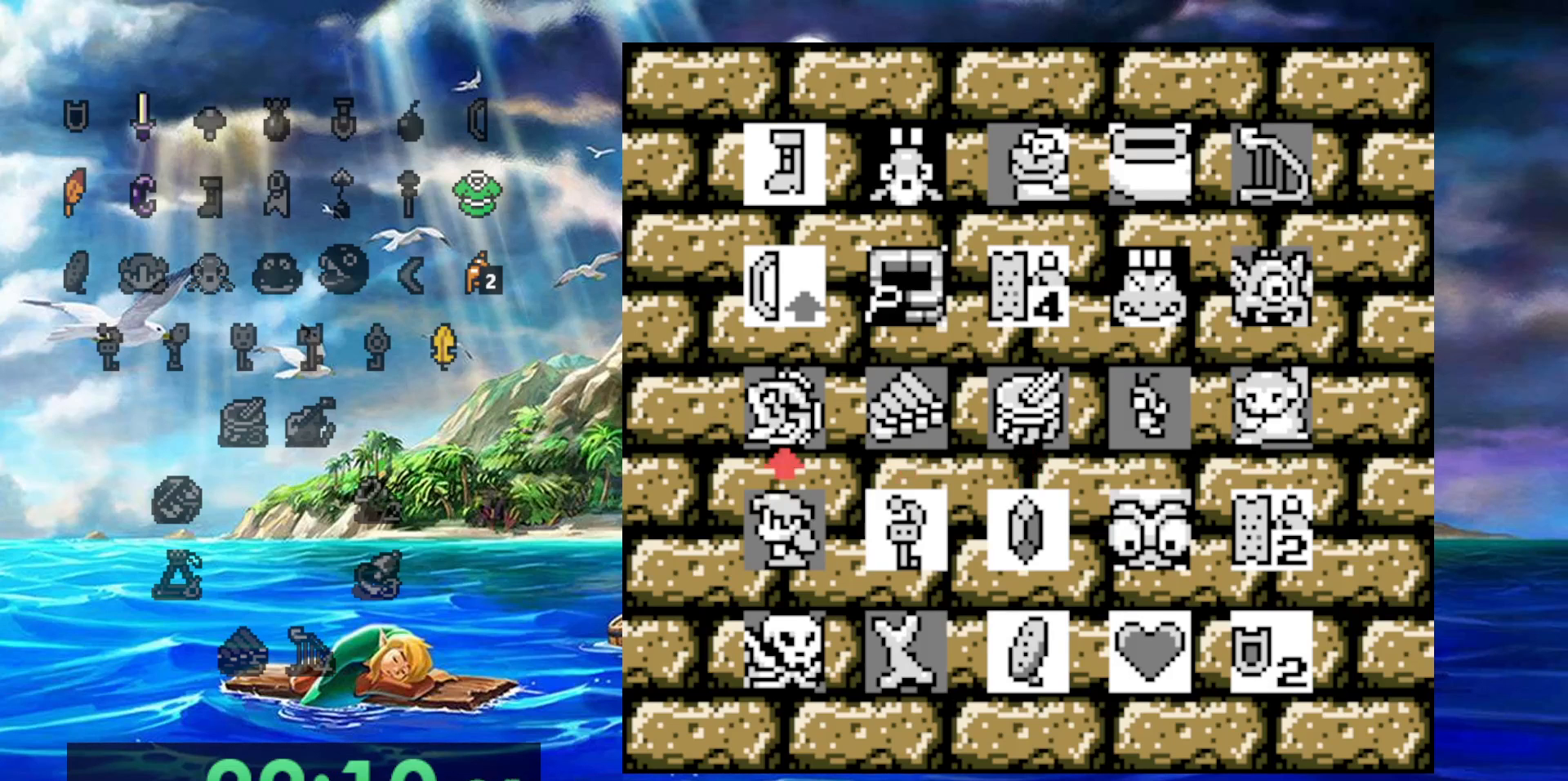
{"buttons": [], "events": []}
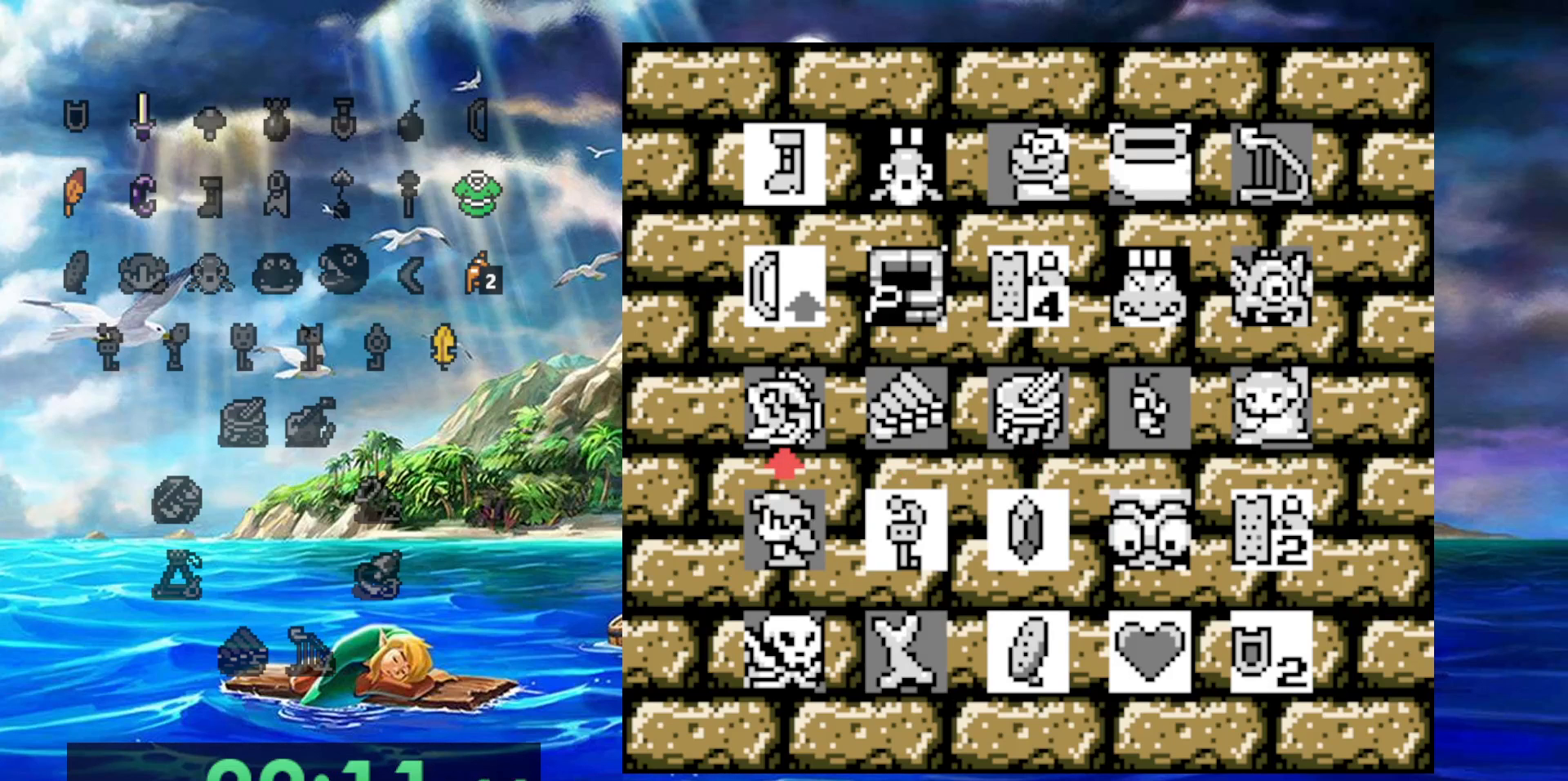
{"buttons": [], "events": []}
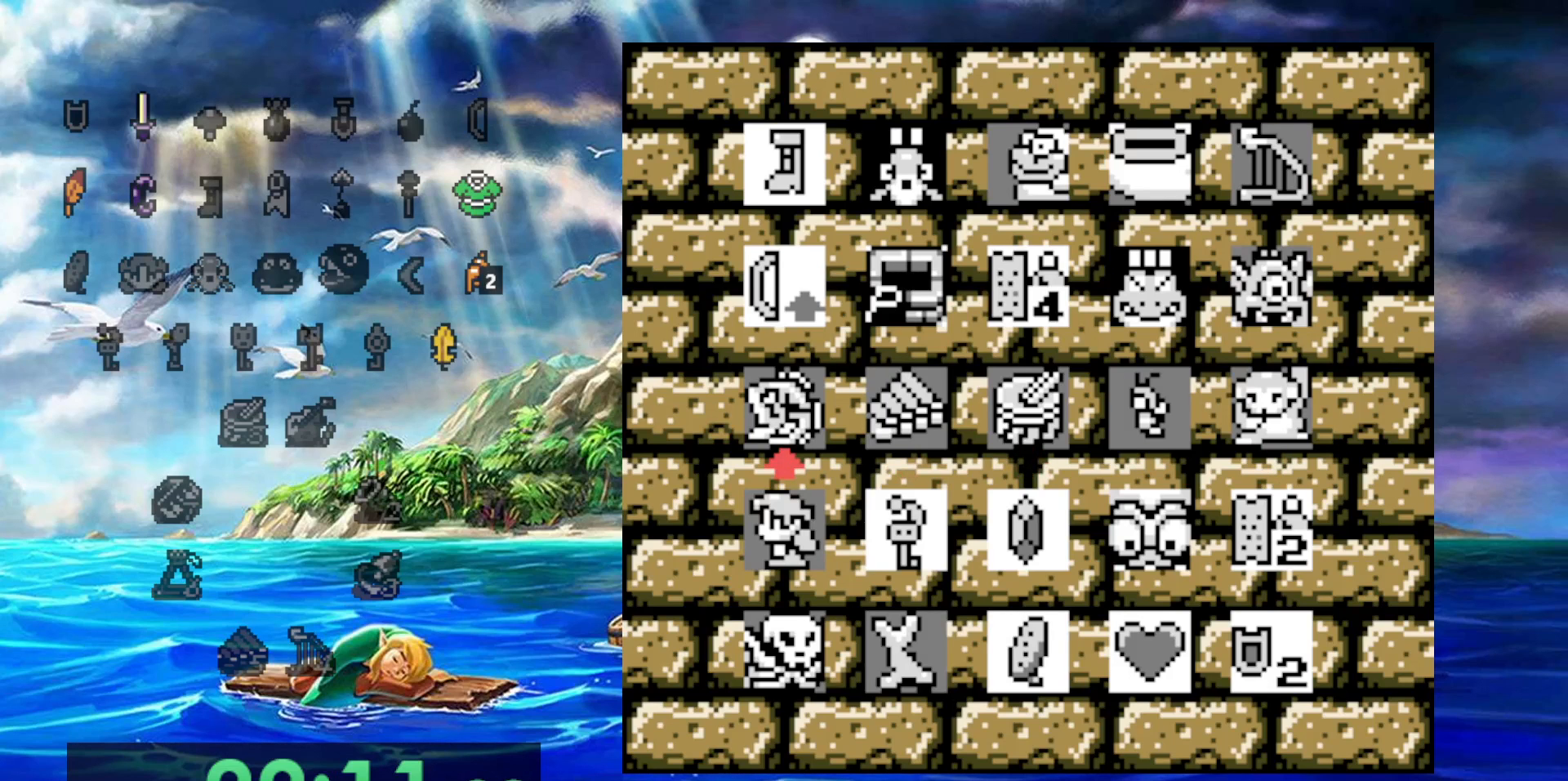
{"buttons": [], "events": [[383, "B", "down"], [467, "B", "up"]]}
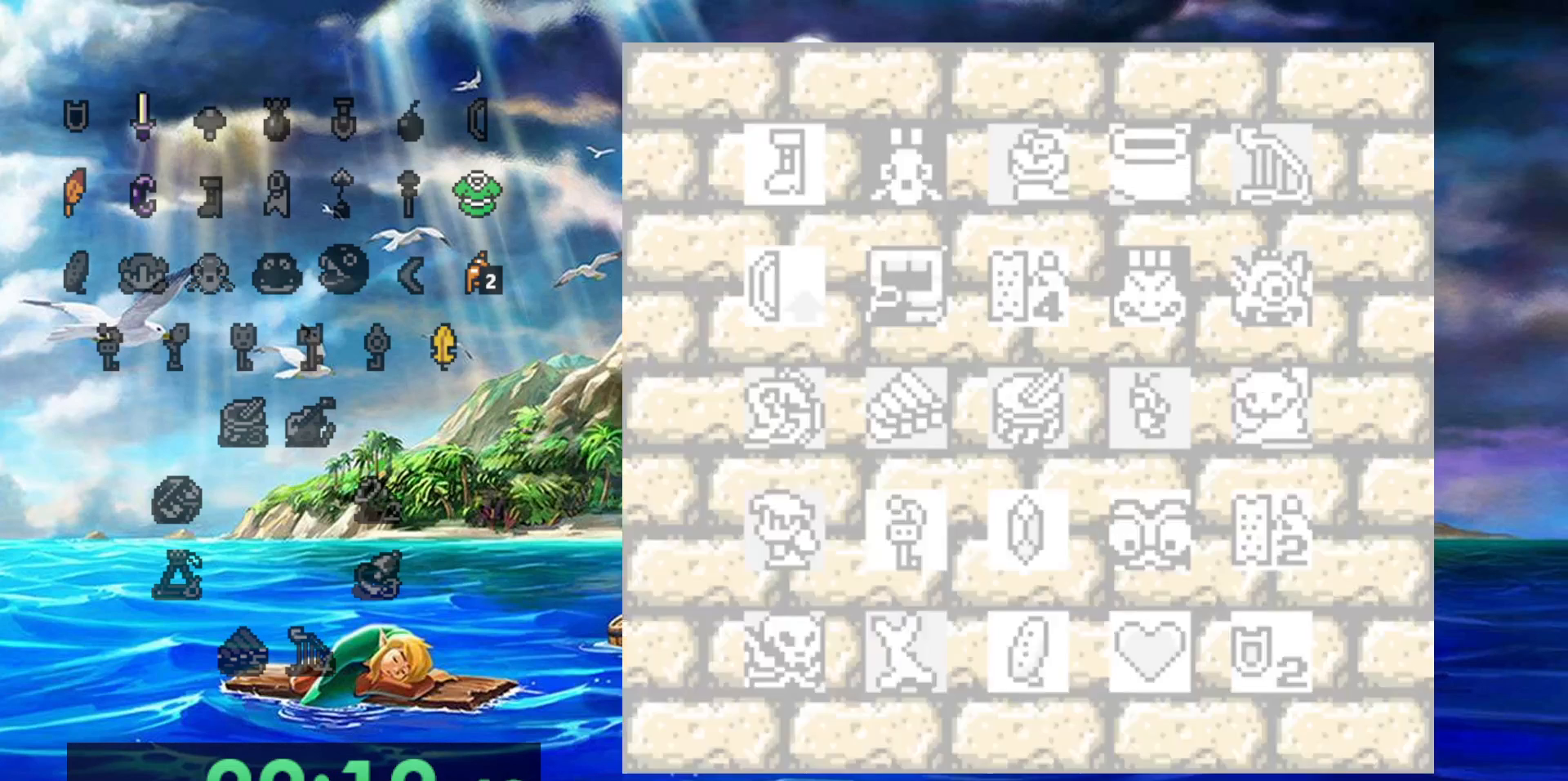
{"buttons": [], "events": []}
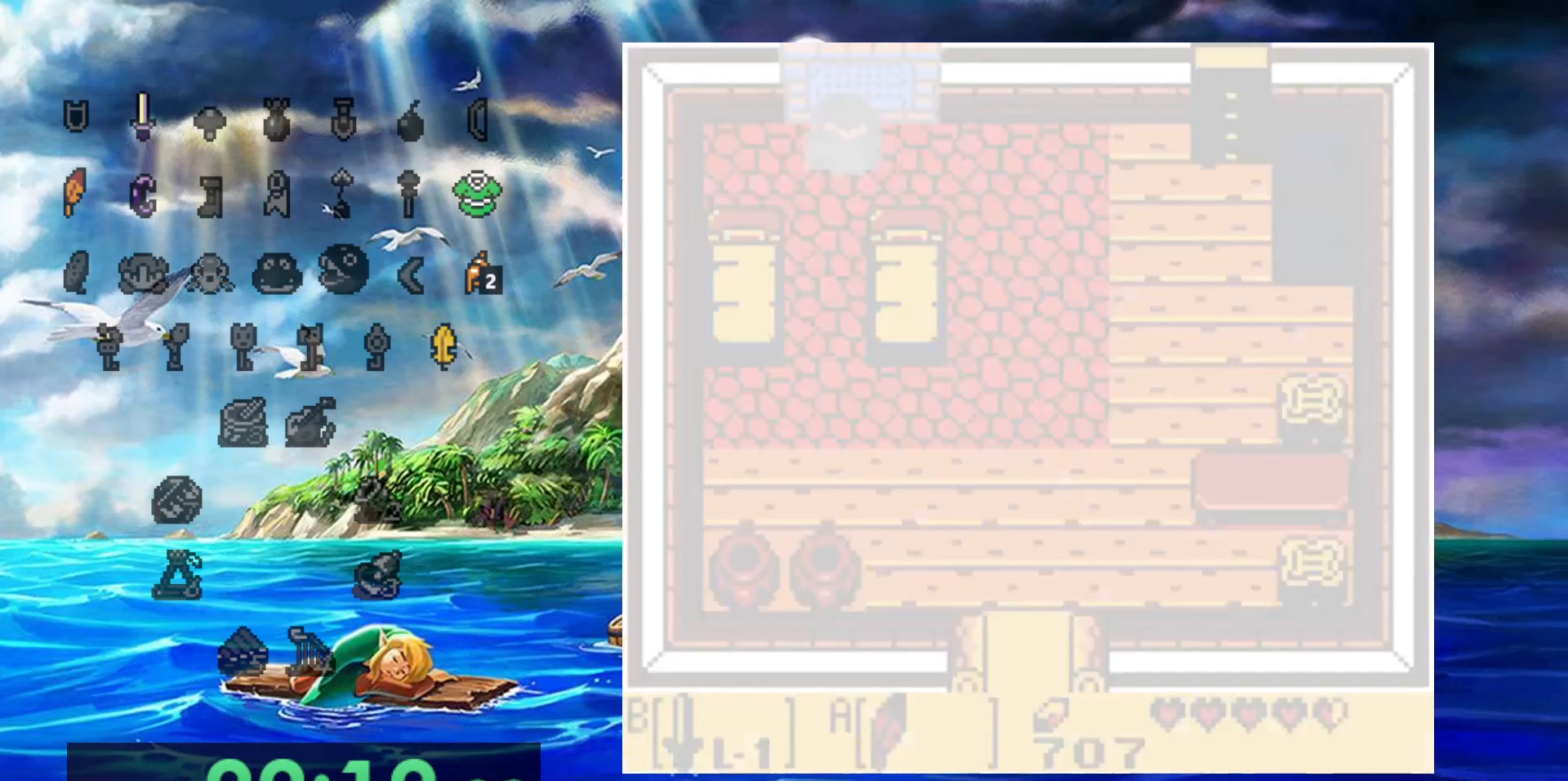
{"buttons": [], "events": []}
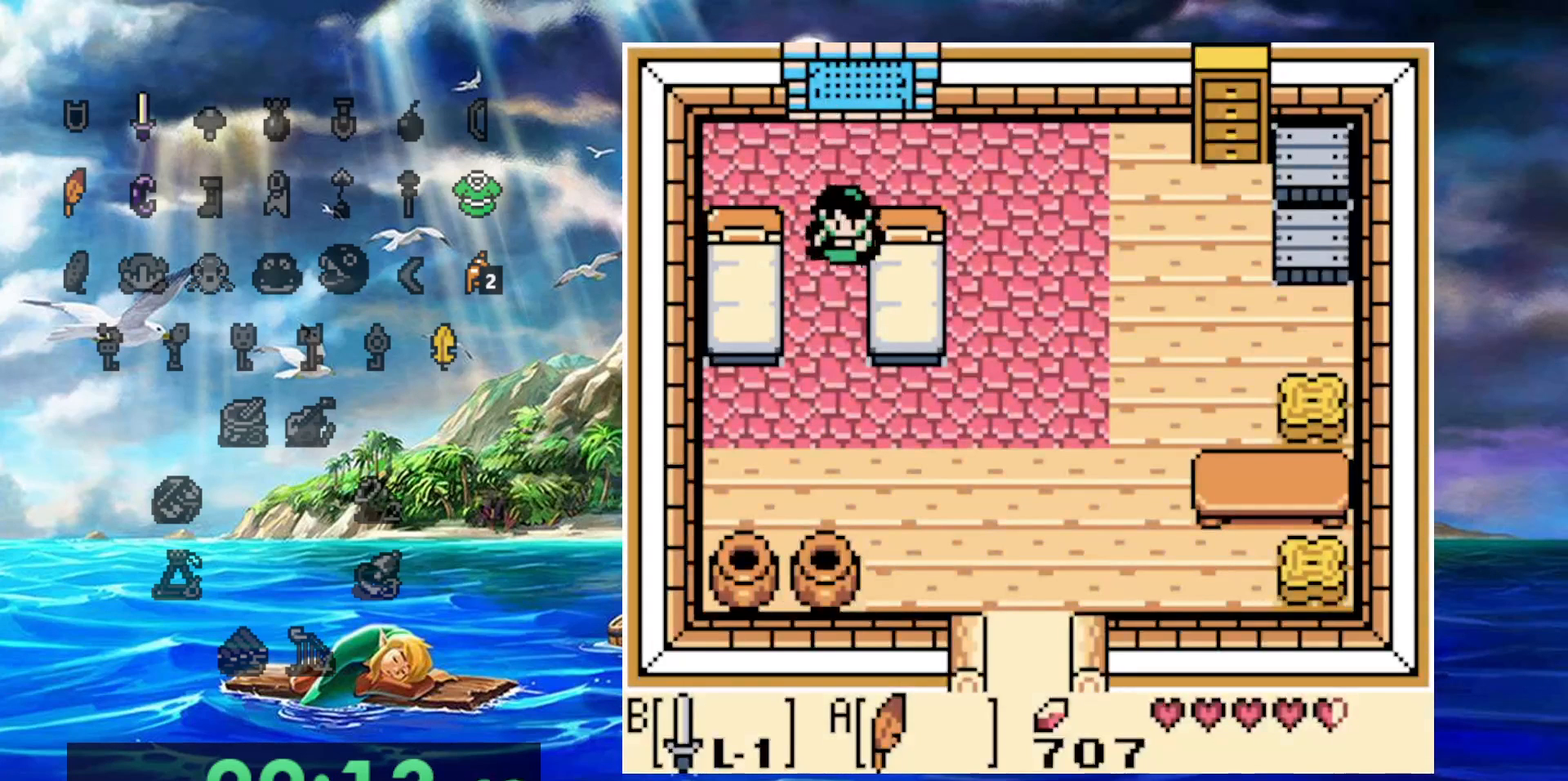
{"buttons": ["DPAD_RIGHT"], "events": [[383, "DPAD_RIGHT", "down"]]}
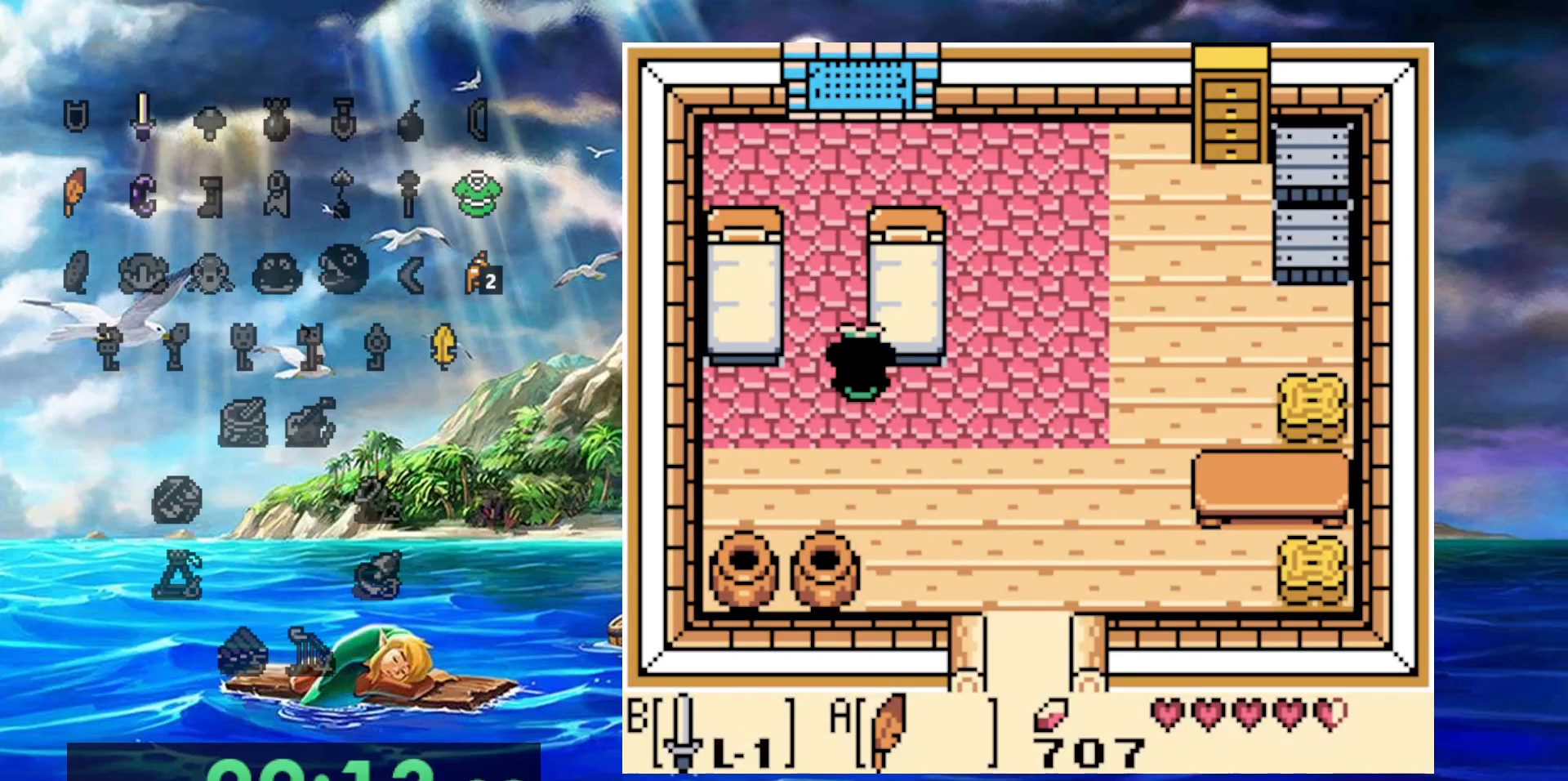
{"buttons": [], "events": [[383, "DPAD_RIGHT", "up"]]}
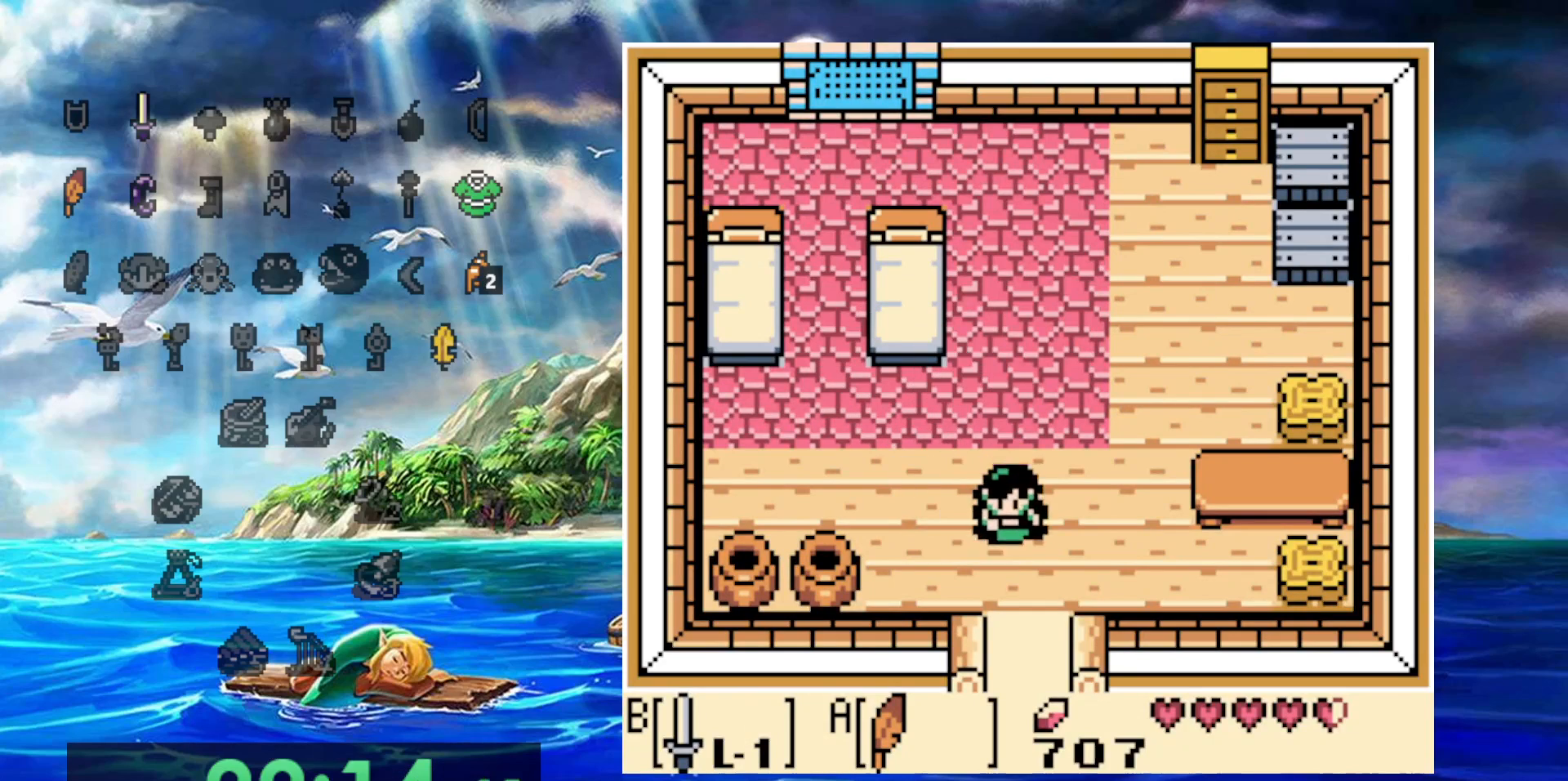
{"buttons": [], "events": []}
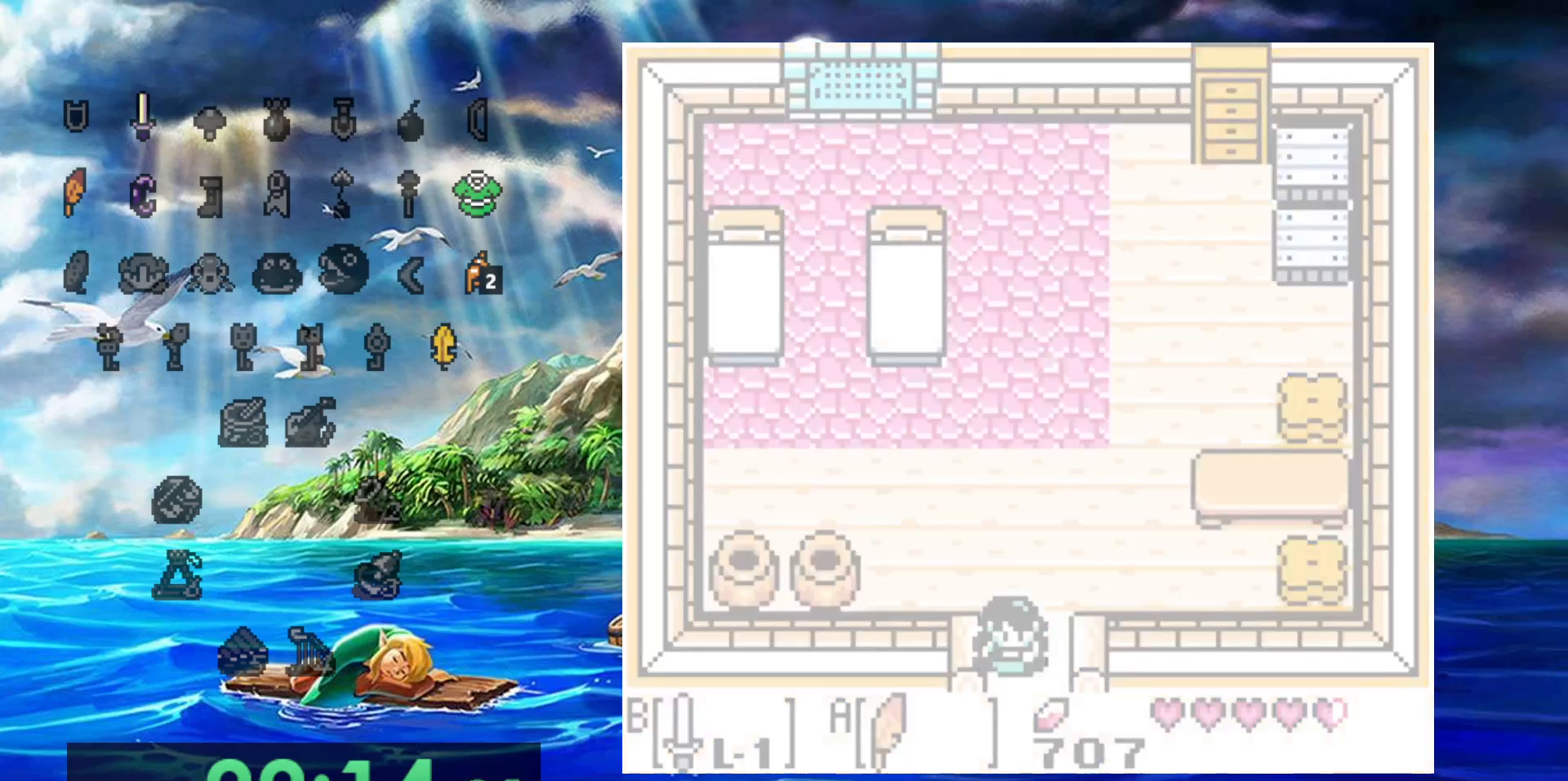
{"buttons": [], "events": []}
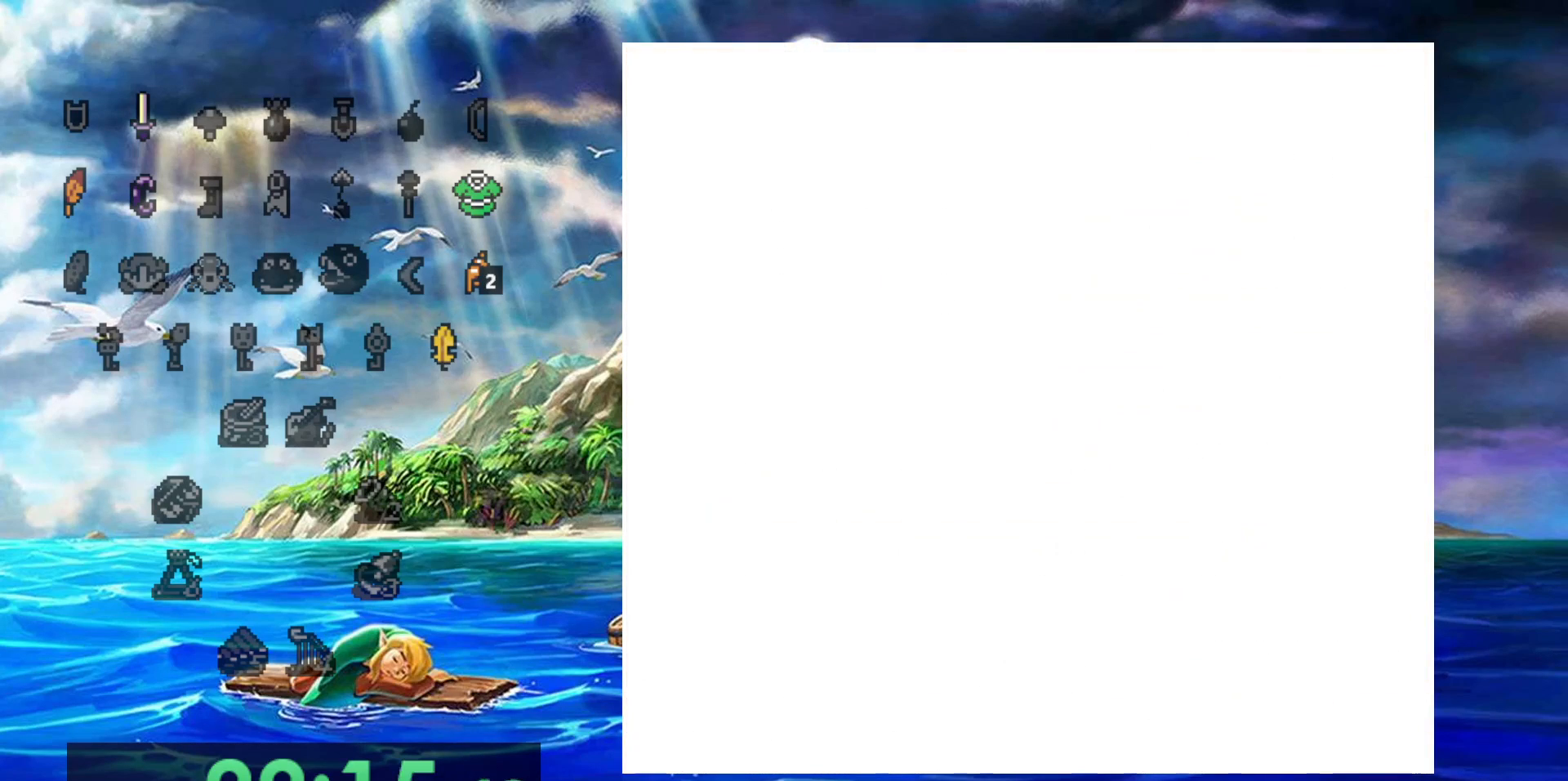
{"buttons": [], "events": []}
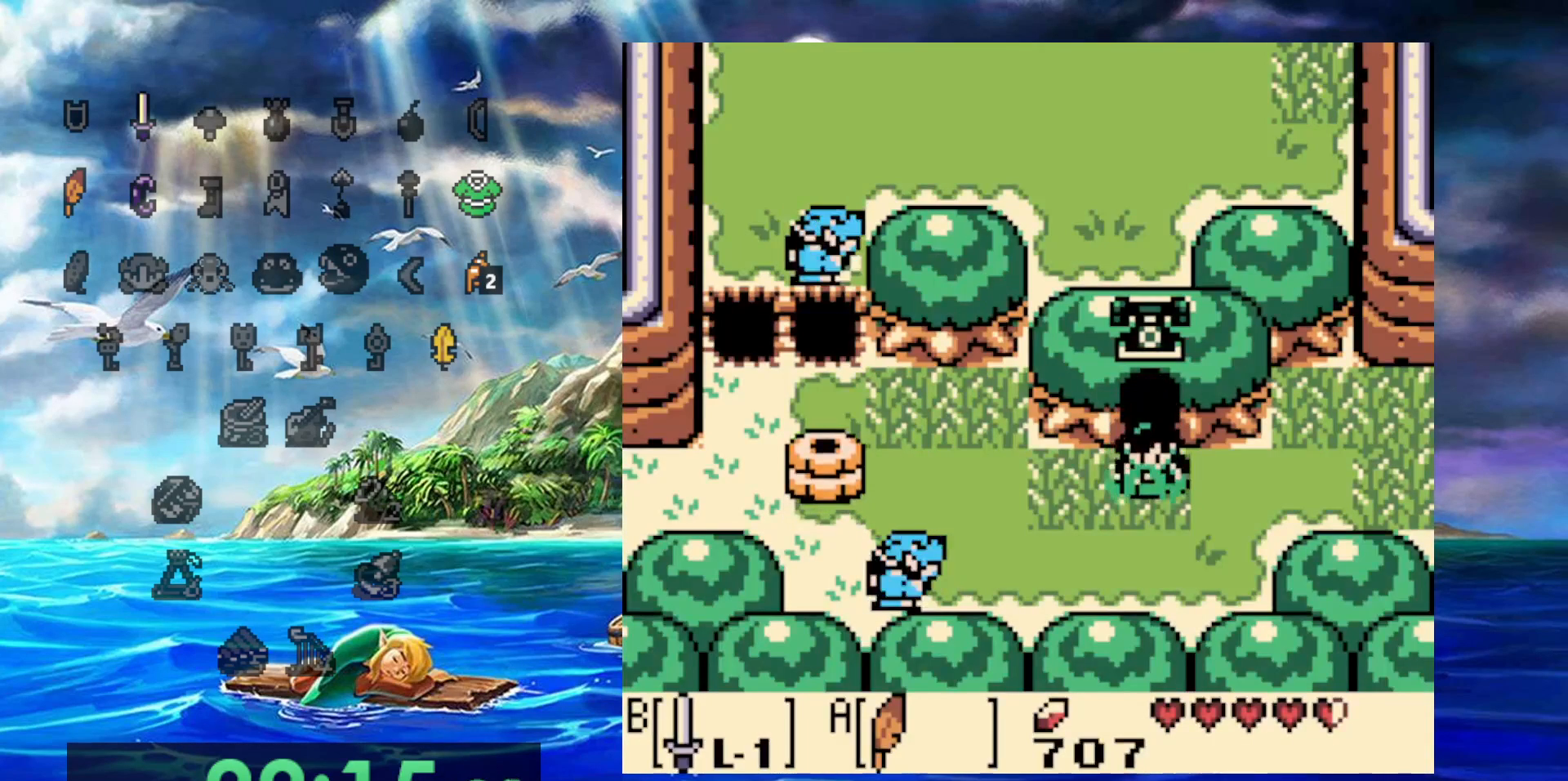
{"buttons": [], "events": []}